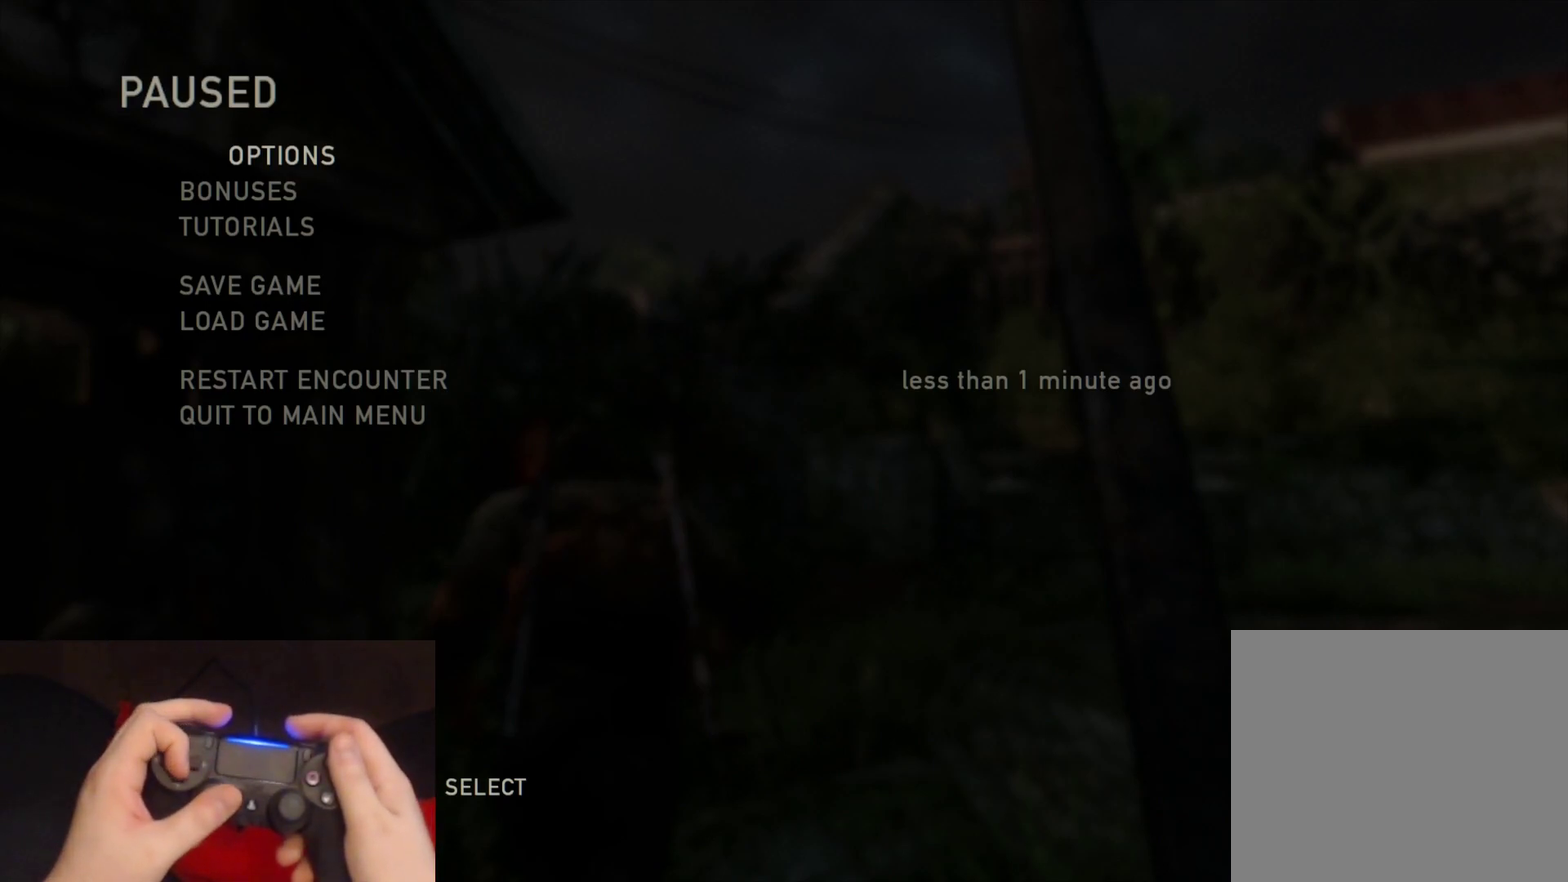
Gameplay with a controller (PlayStation layout); each line is a JSON object with the inputs held at the frame after it. "events" lists button and stick changes between this image and that frame as [ms after this image, input, new state], when the widget could be followed in between. Not read: R1 R2.
{"buttons": [], "left_stick": "up", "right_stick": "center"}
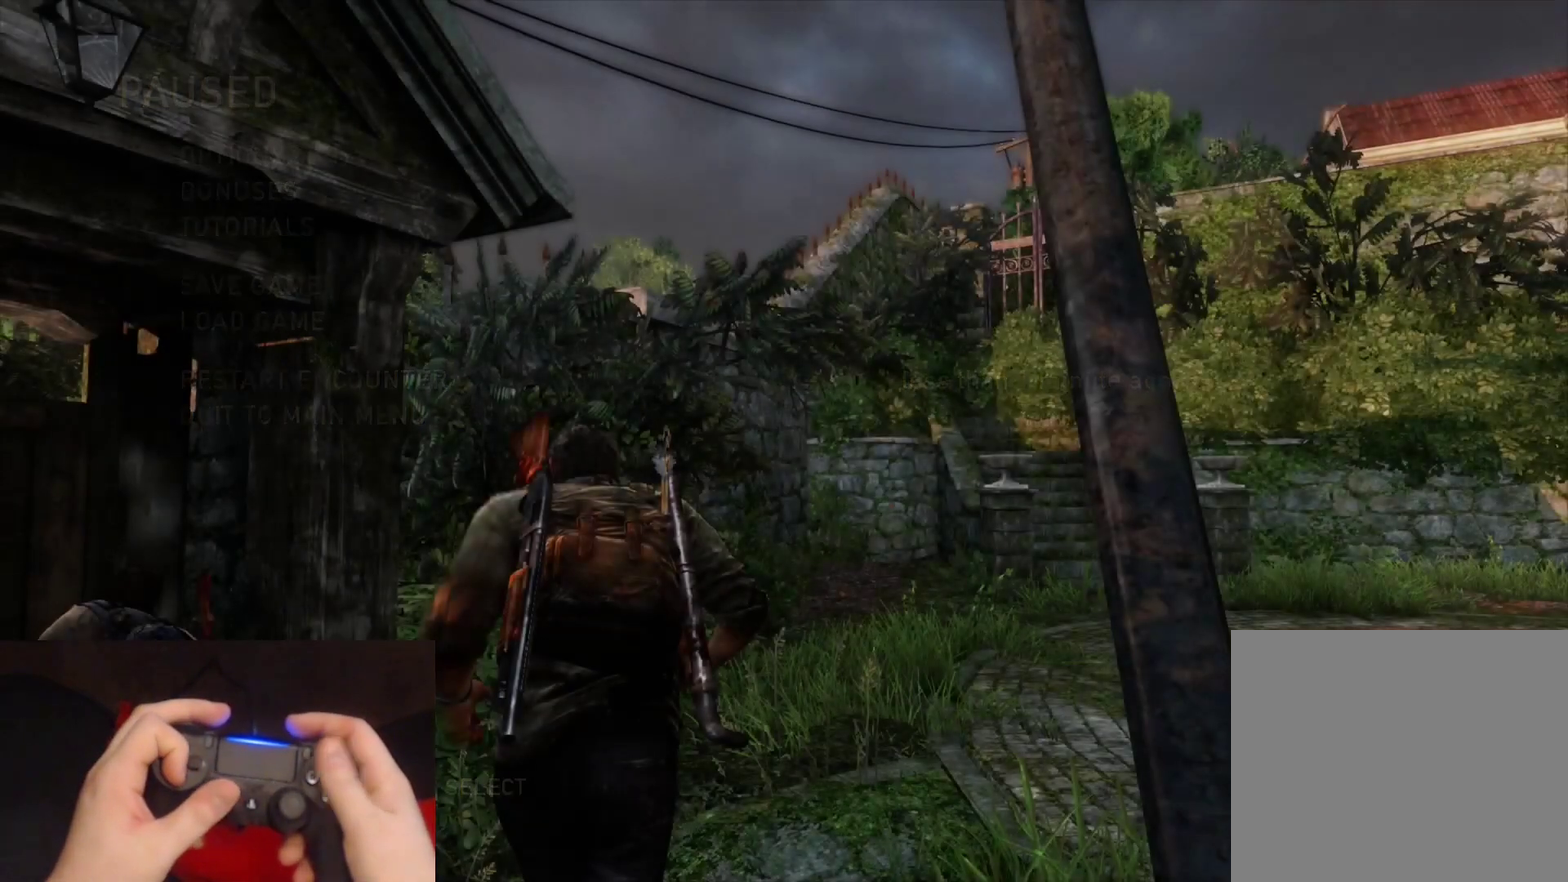
{"buttons": [], "left_stick": "center", "right_stick": "center", "events": [[200, "right_stick", "down-left"], [383, "right_stick", "center"], [433, "left_stick", "center"]]}
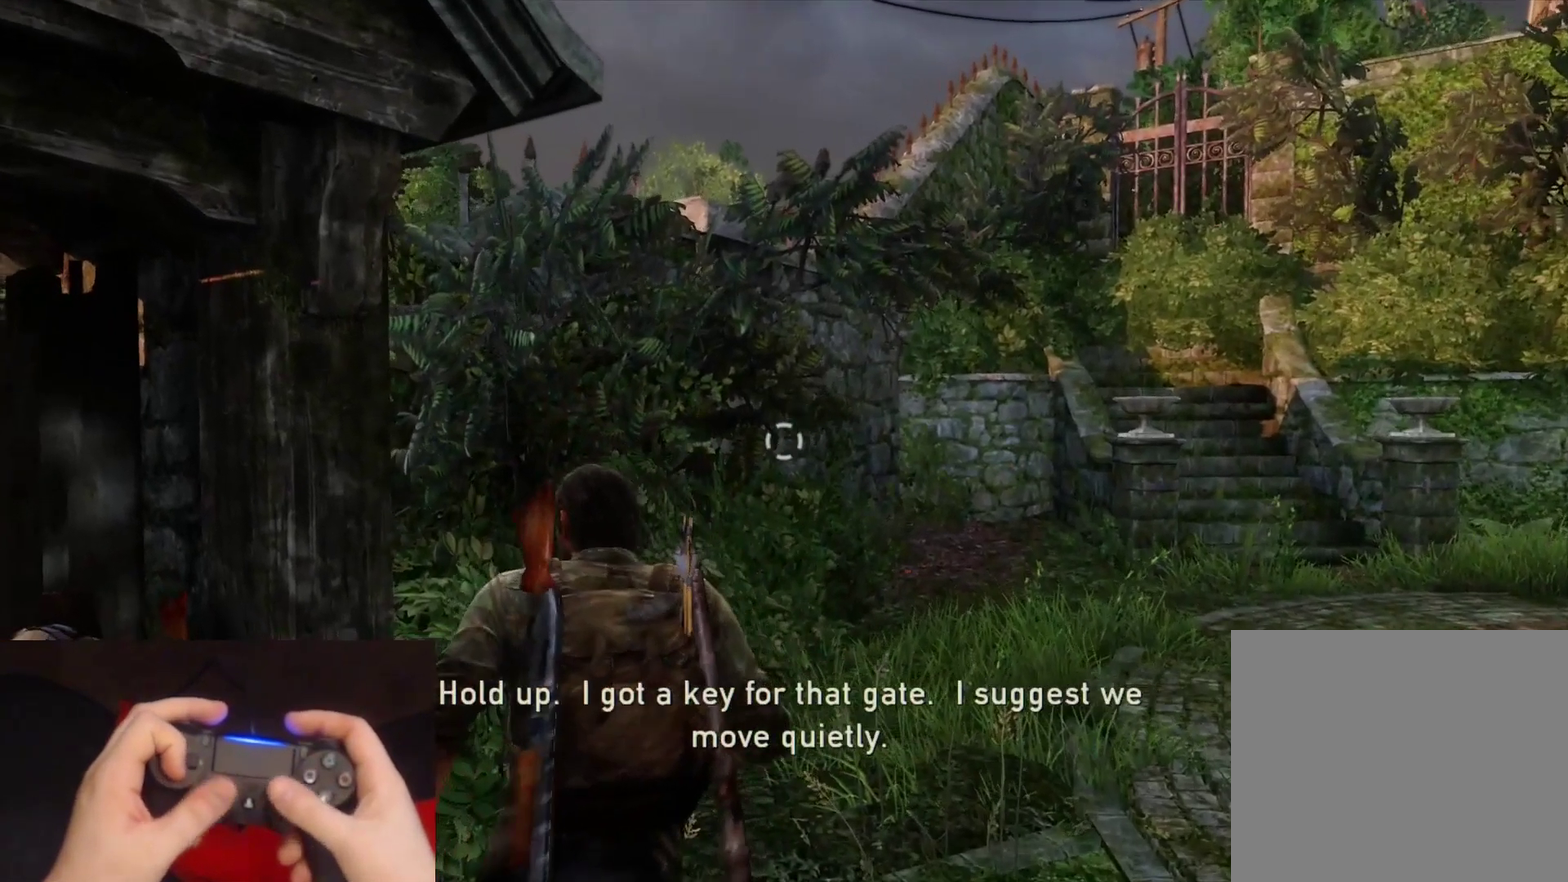
{"buttons": [], "left_stick": "center", "right_stick": "center", "events": [[200, "START", "down"], [350, "START", "up"]]}
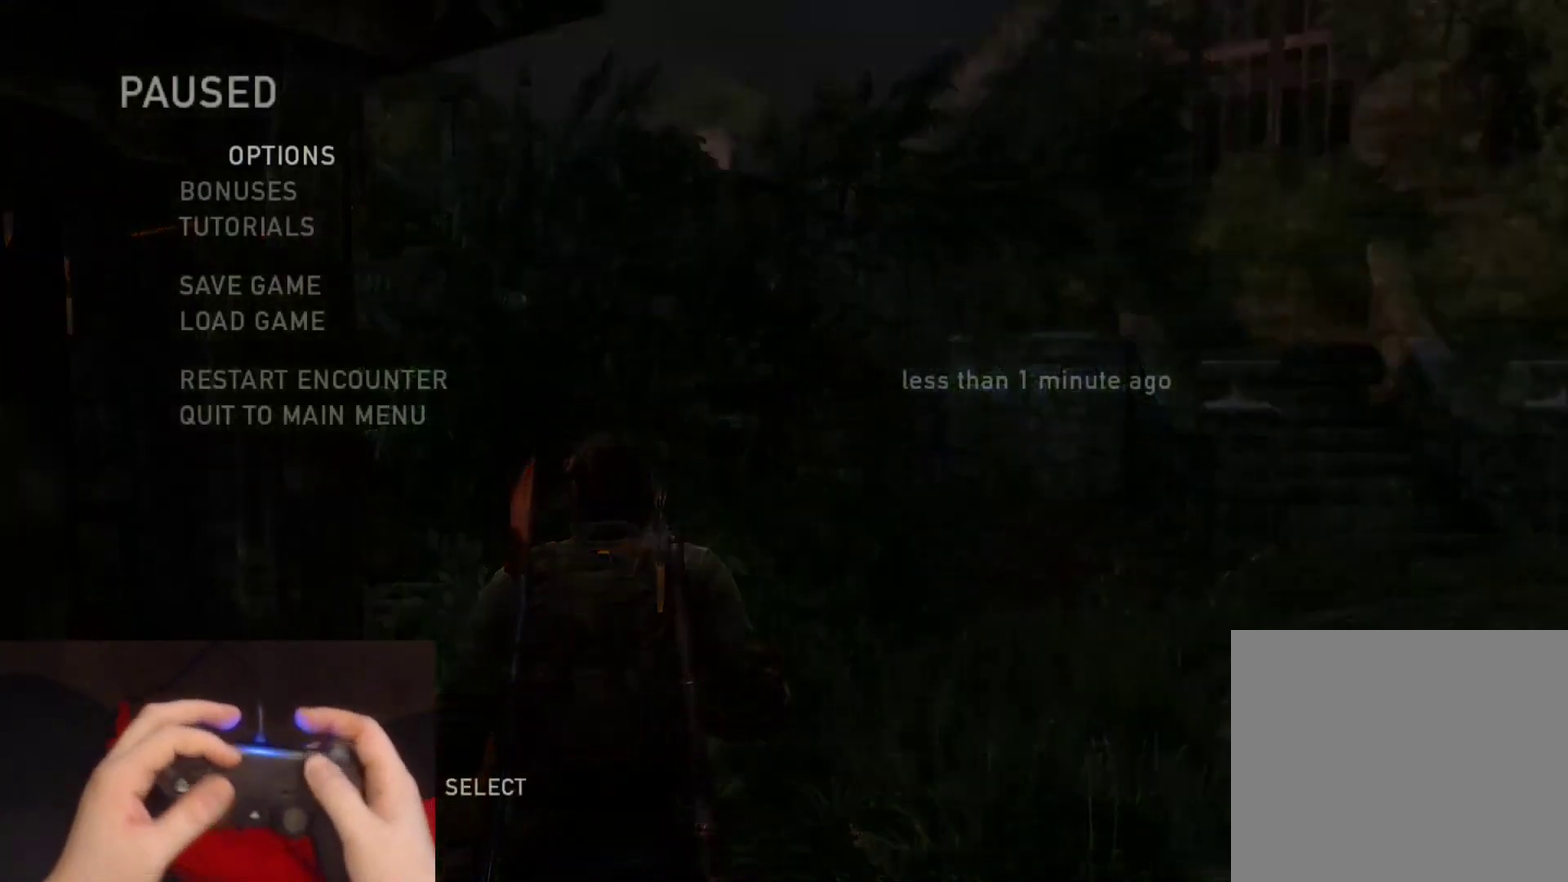
{"buttons": [], "left_stick": "center", "right_stick": "center"}
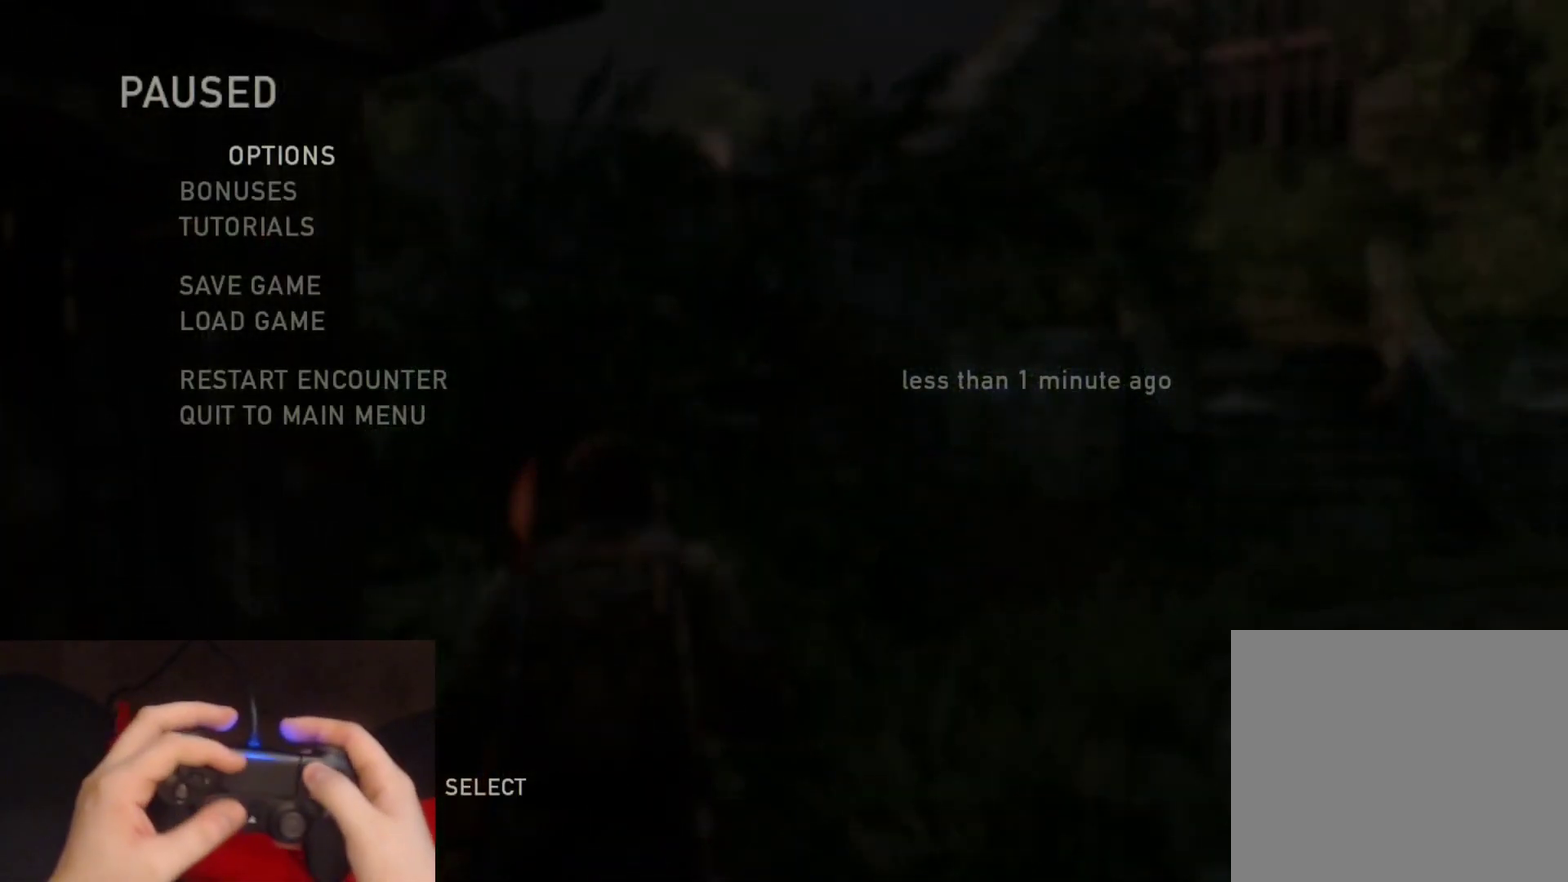
{"buttons": [], "left_stick": "up-right", "right_stick": "up"}
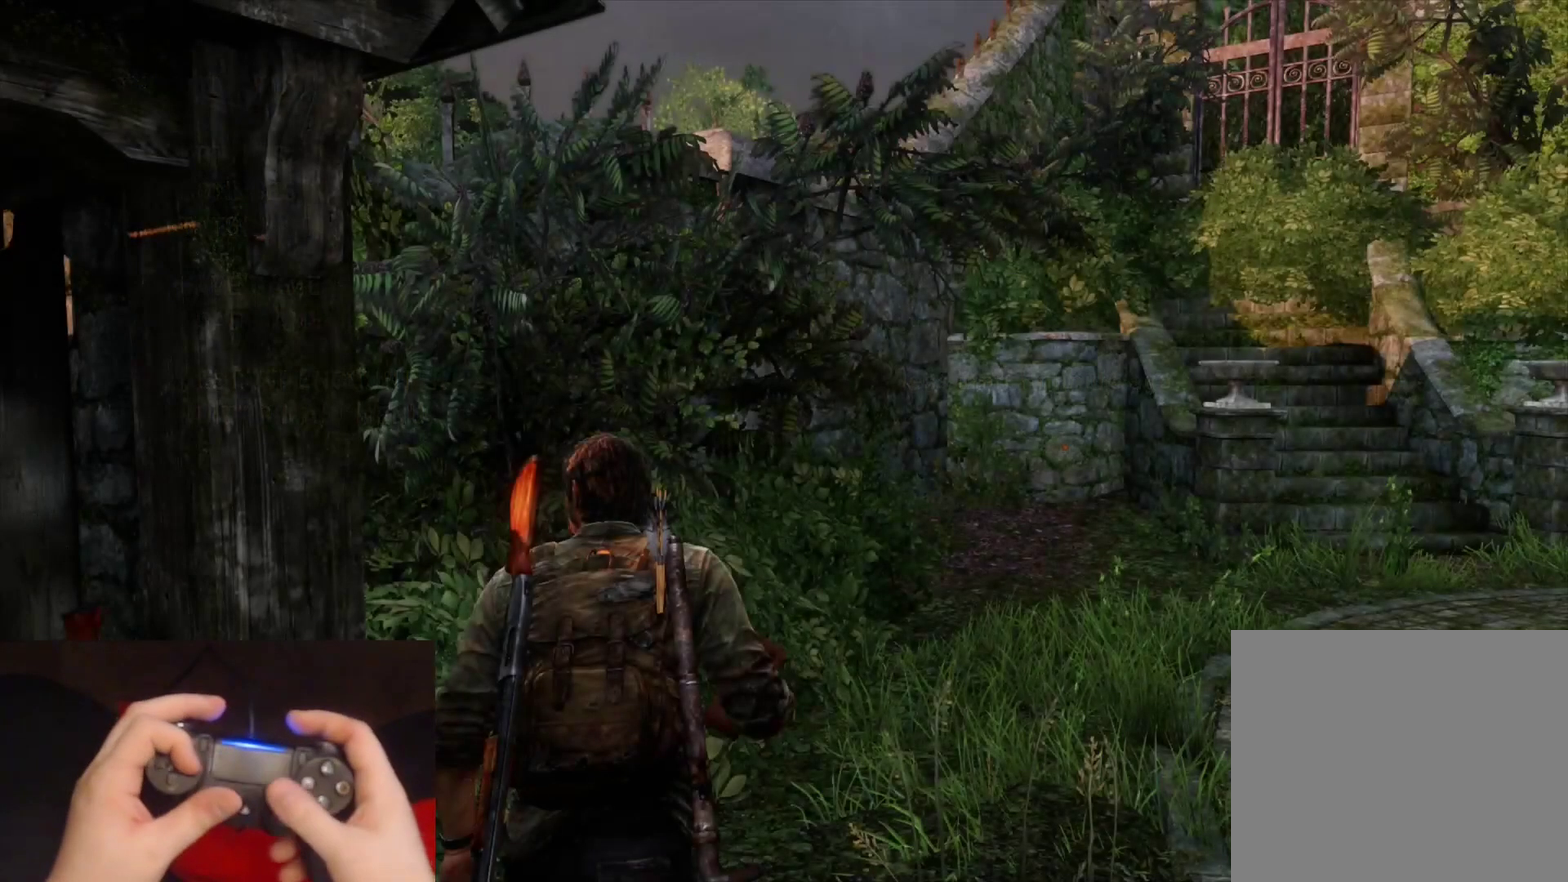
{"buttons": ["L1"], "left_stick": "up-right", "right_stick": "up-right"}